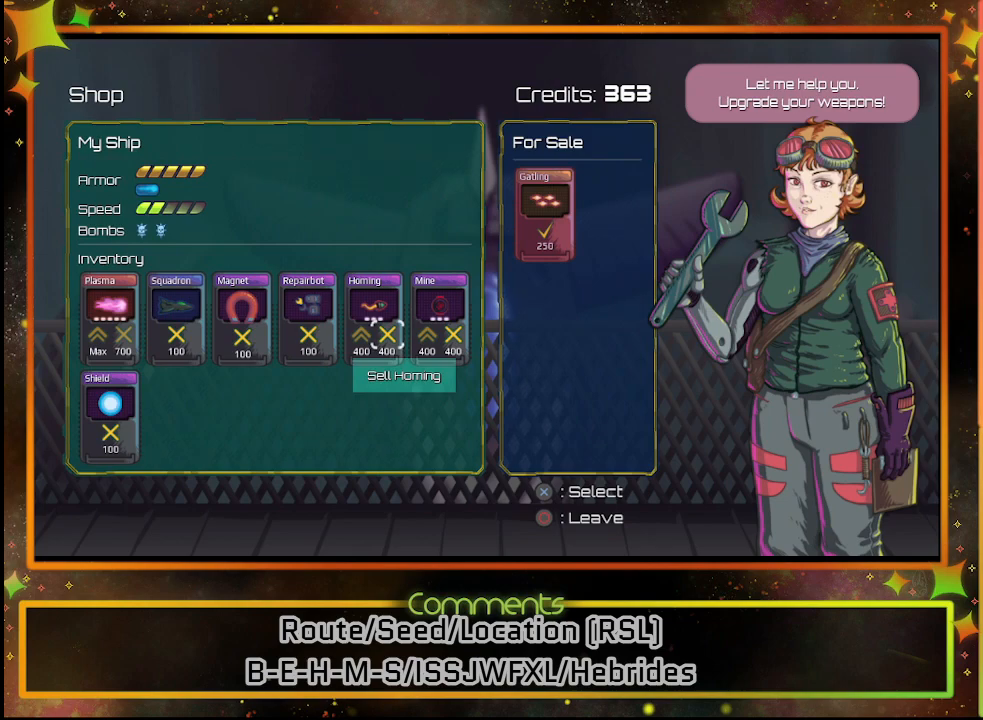
Gameplay with a controller (PlayStation layout); each line is a JSON object with the inputs held at the frame after it. "events" lists button and stick changes between this image and that frame as [ms after this image, input, new state], when the widget could be followed in between. Not read: R3 right_stick.
{"buttons": [], "left_stick": "center", "events": [[250, "CIRCLE", "down"], [317, "CIRCLE", "up"]]}
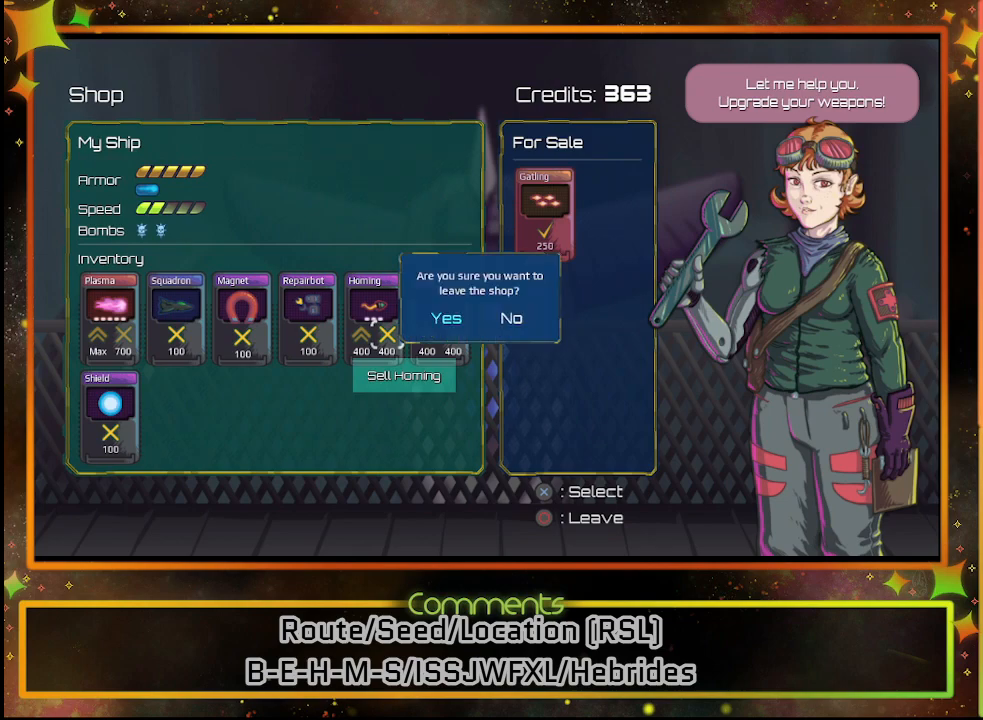
{"buttons": [], "left_stick": "center", "events": [[367, "CROSS", "down"], [433, "CROSS", "up"]]}
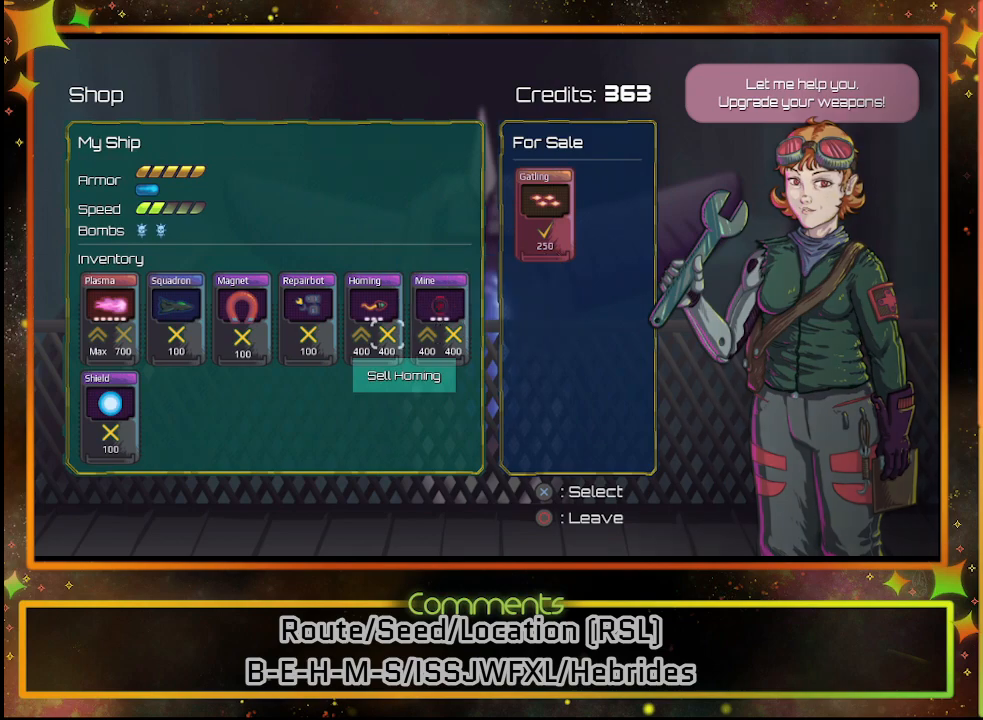
{"buttons": [], "left_stick": "center", "events": []}
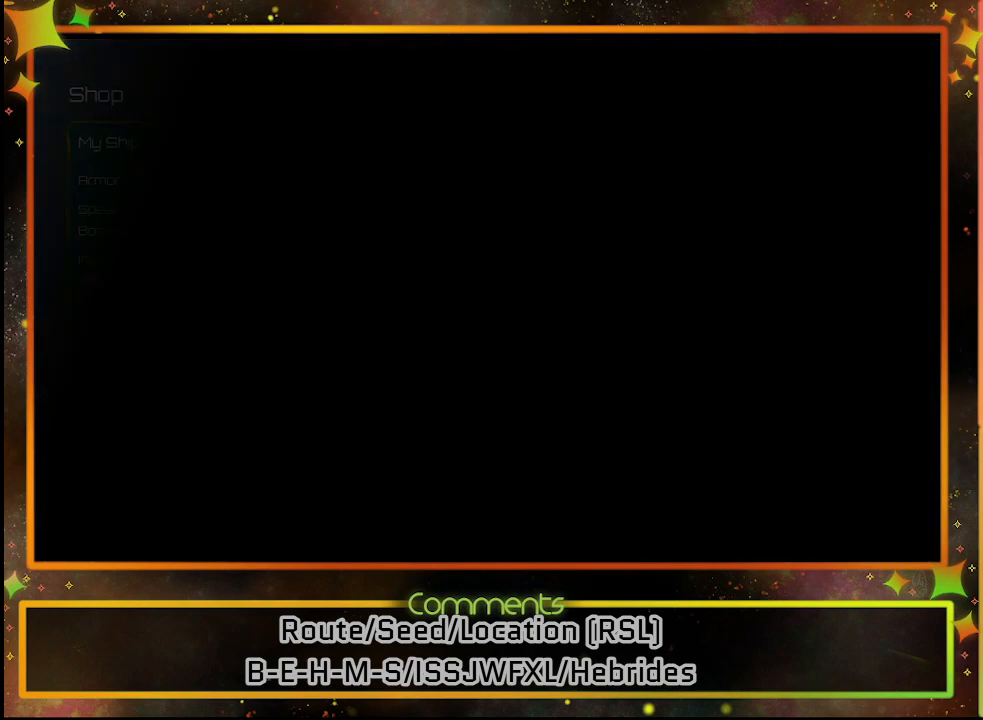
{"buttons": [], "left_stick": "center", "events": []}
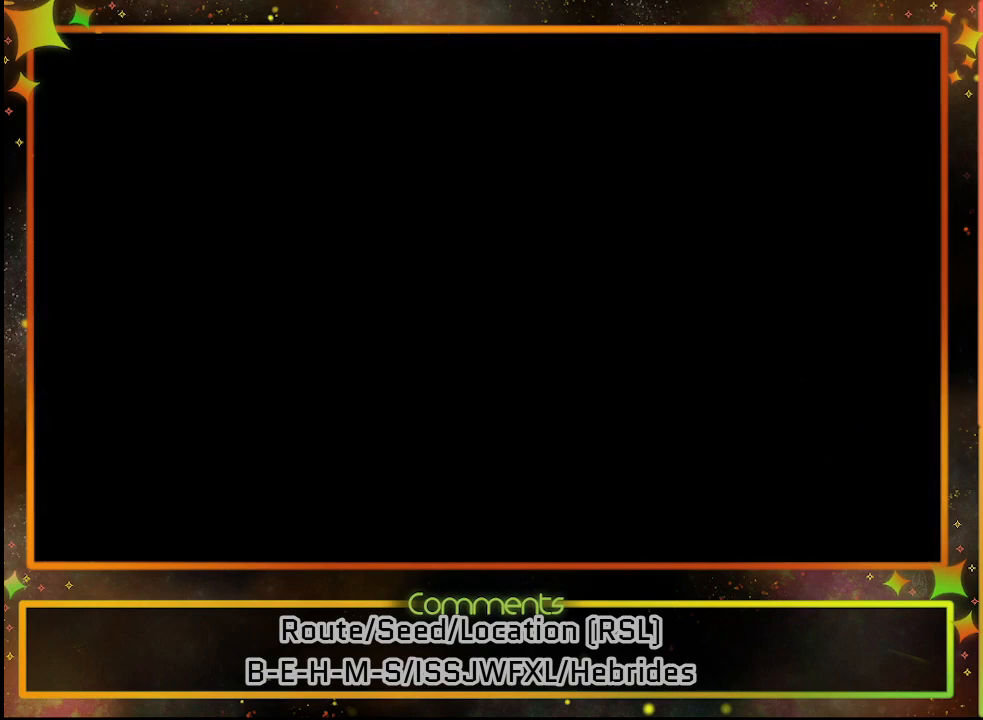
{"buttons": [], "left_stick": "center", "events": []}
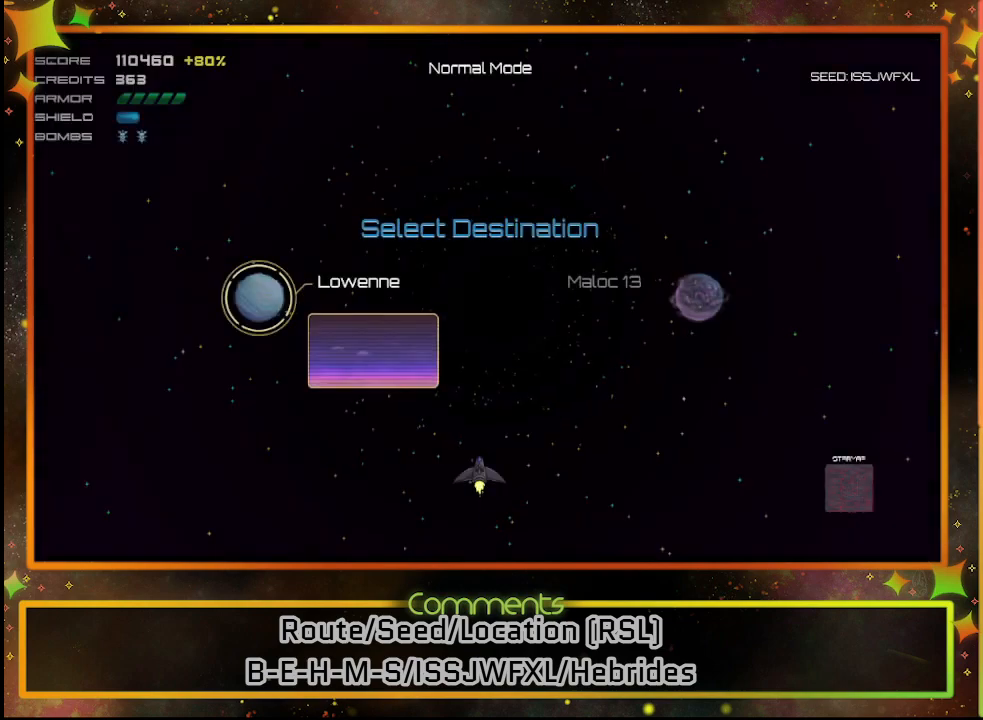
{"buttons": ["DPAD_RIGHT"], "left_stick": "center", "events": [[433, "DPAD_RIGHT", "down"]]}
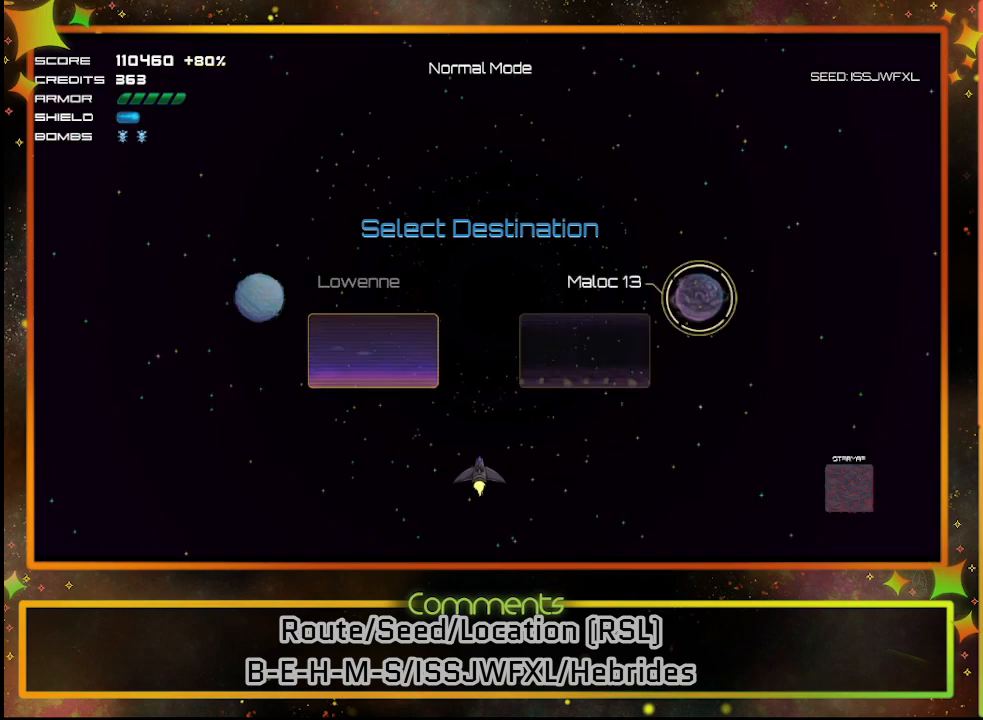
{"buttons": [], "left_stick": "center", "events": [[33, "DPAD_RIGHT", "up"], [167, "CROSS", "down"], [217, "CROSS", "up"]]}